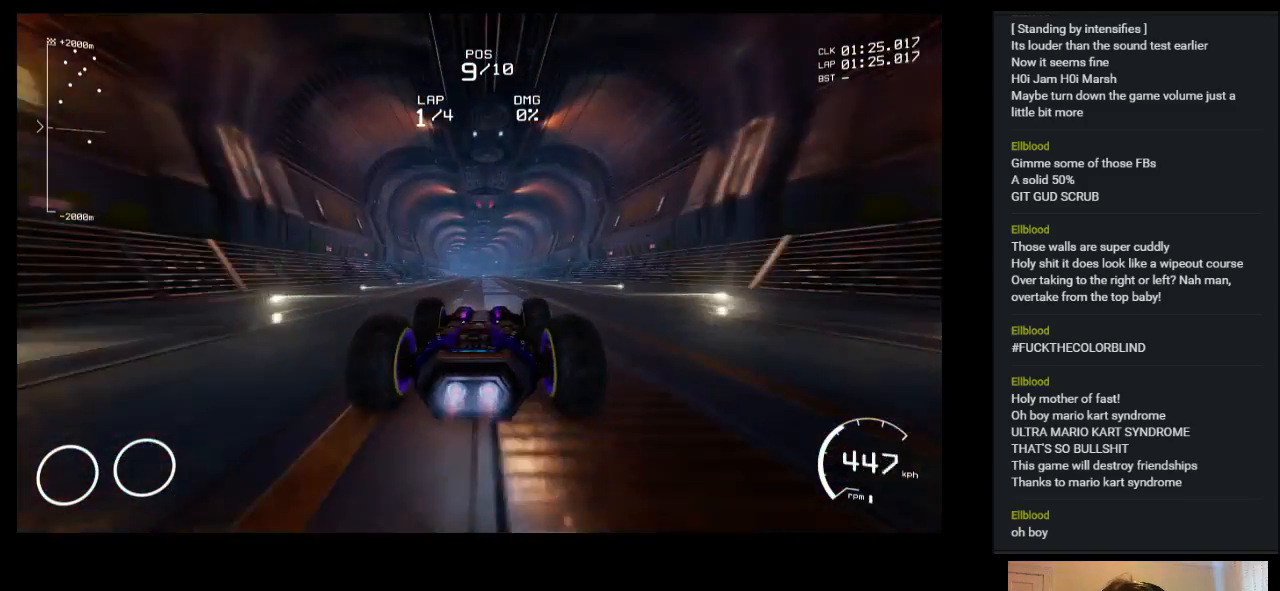
Gameplay with keyboard; each line is a JSON object with the keys held at the frame after it. "events" lists presses ("down") and releases ("up") of "a", "ctrl", "d", "down", "e", "left", "q", "right", "s", "shift", "space", "up" and "w" between this image and that frame as [ms after this image, input, new state], when the widget could be followed in between. No other keys are recorded. Mouse input is not recorded.
{"keys": ["up"], "events": [[417, "left", "down"], [483, "left", "up"]]}
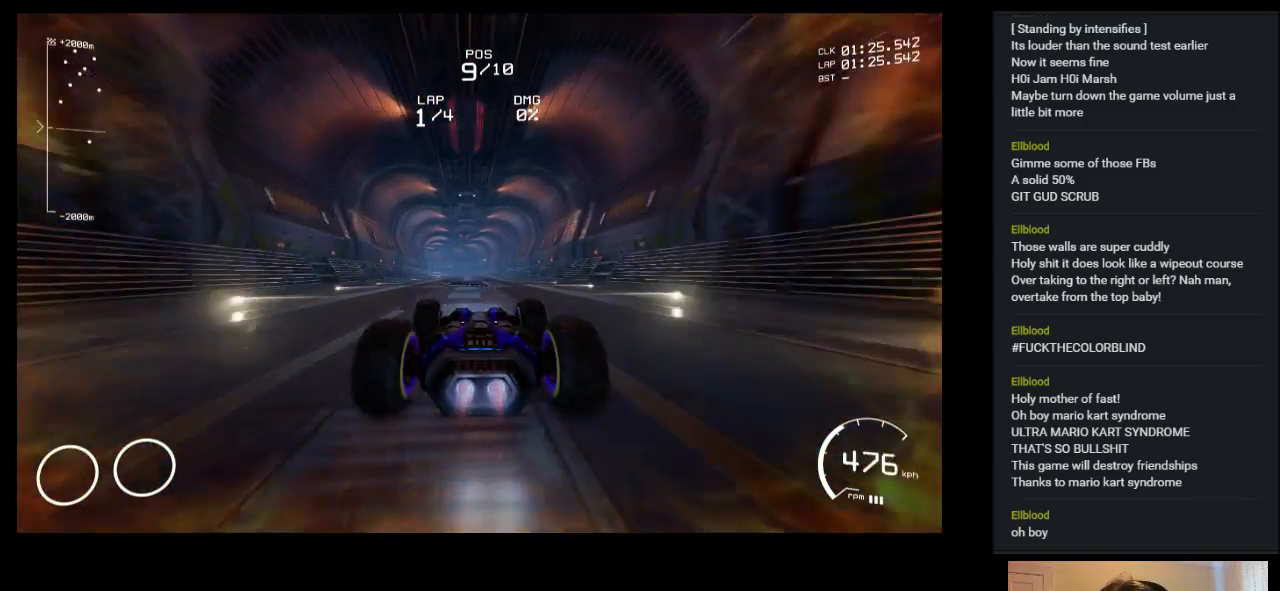
{"keys": ["up"], "events": []}
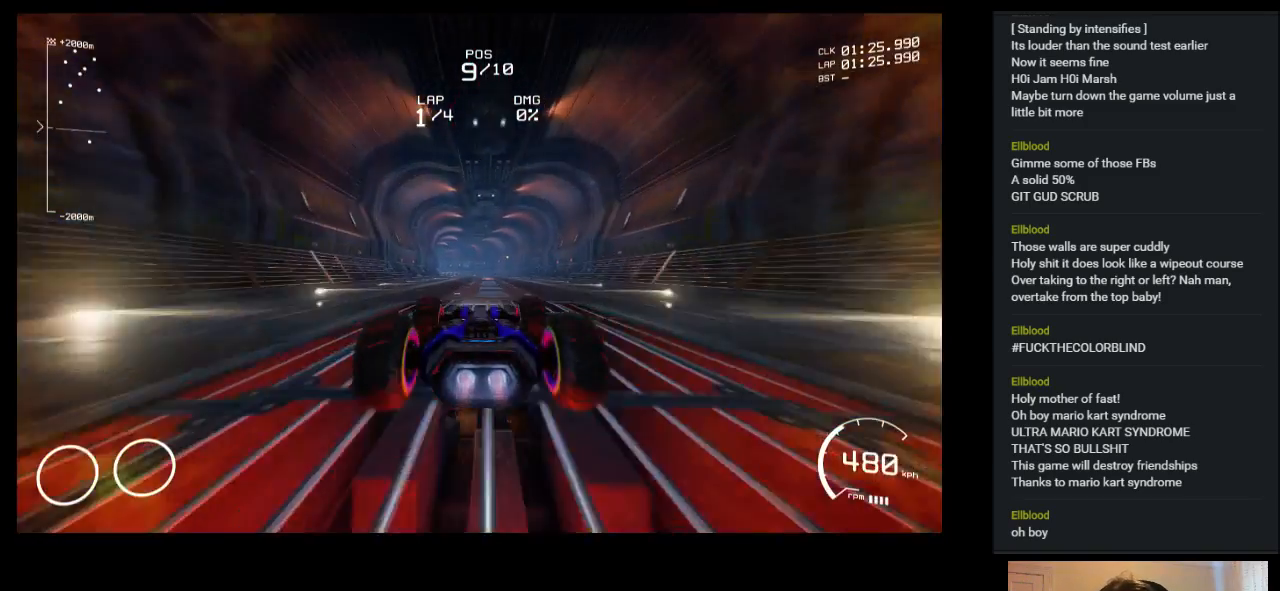
{"keys": ["left", "up"], "events": [[117, "right", "down"], [233, "right", "up"], [433, "left", "down"]]}
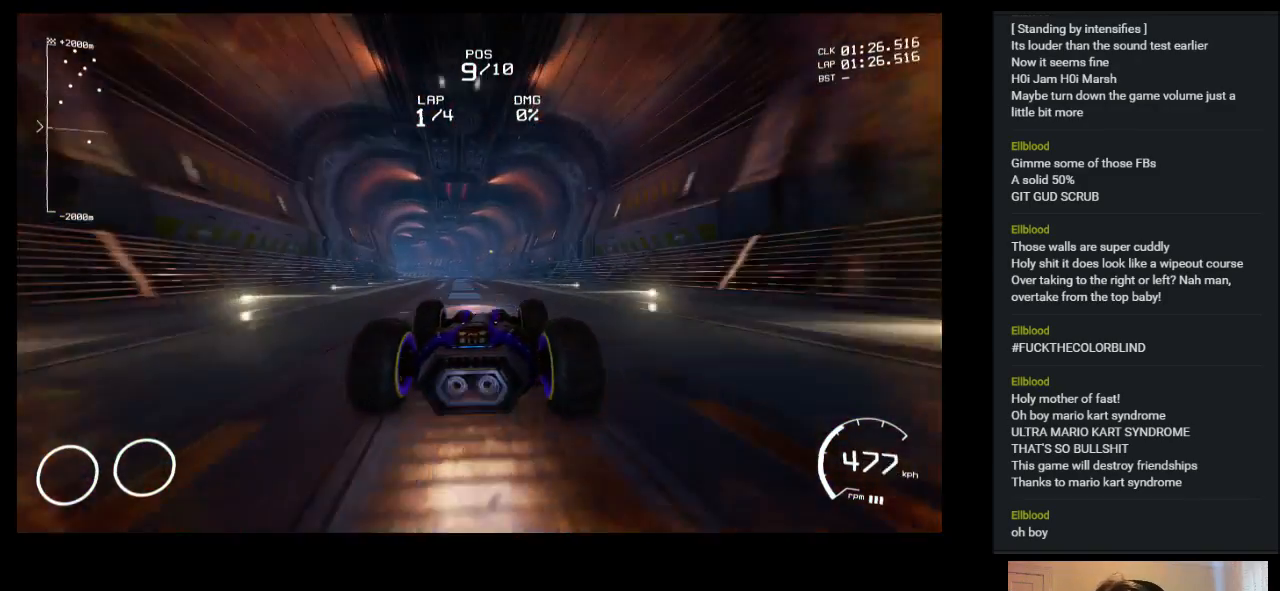
{"keys": ["up"], "events": [[50, "left", "up"], [217, "left", "down"], [483, "left", "up"]]}
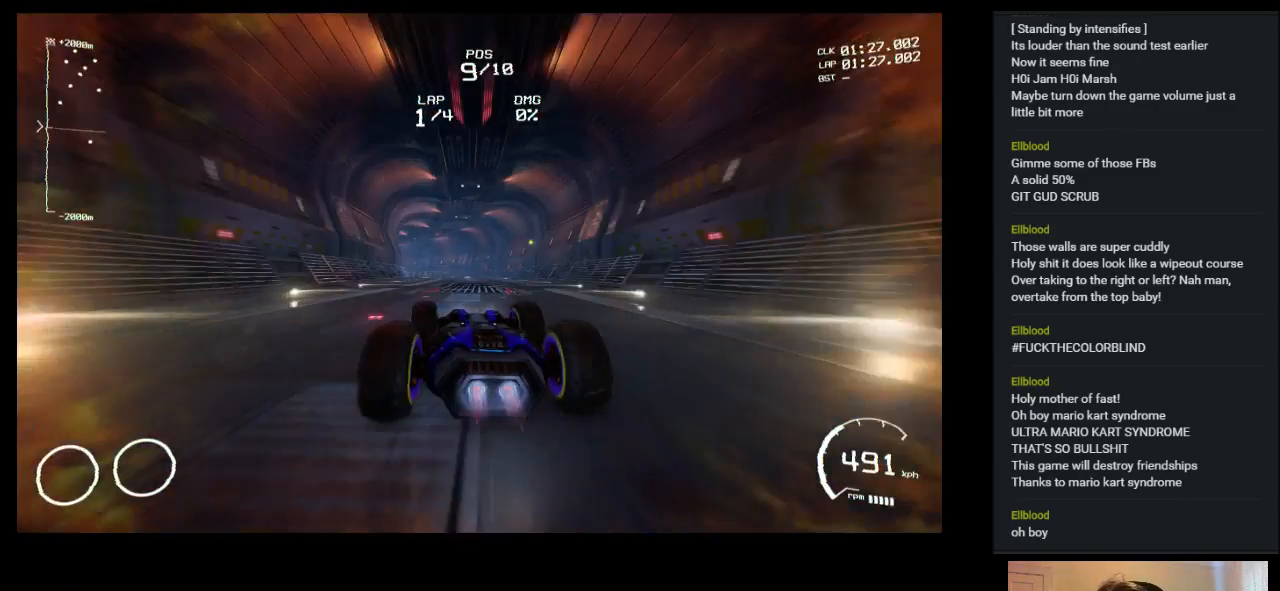
{"keys": ["up"], "events": []}
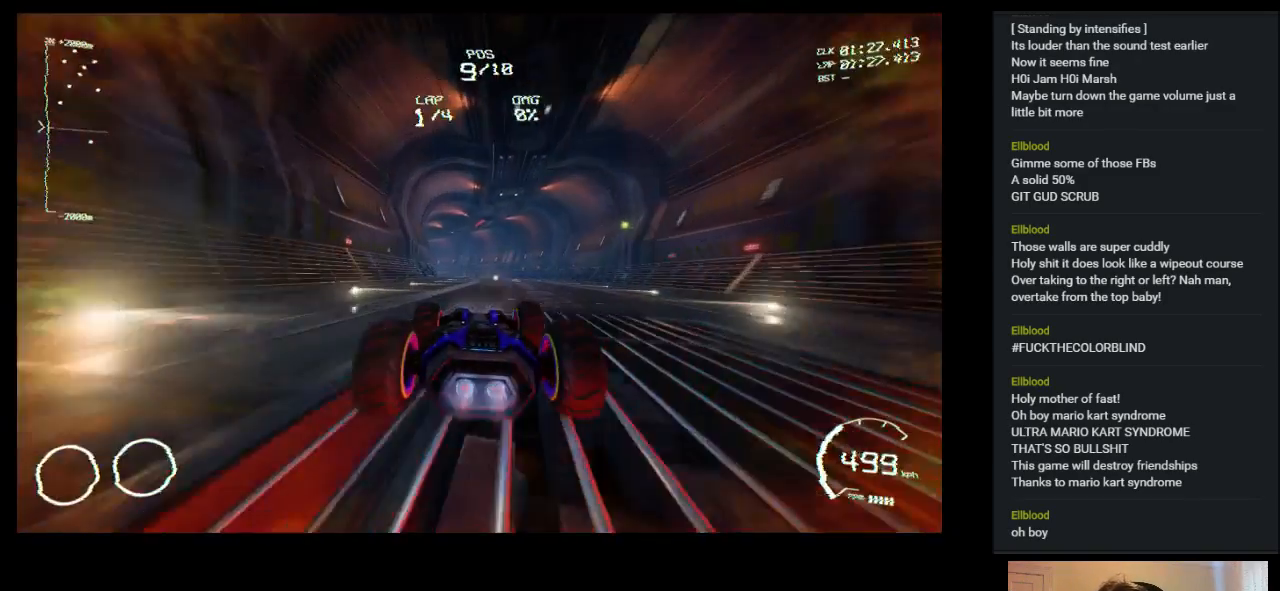
{"keys": ["left", "up"], "events": [[483, "left", "down"]]}
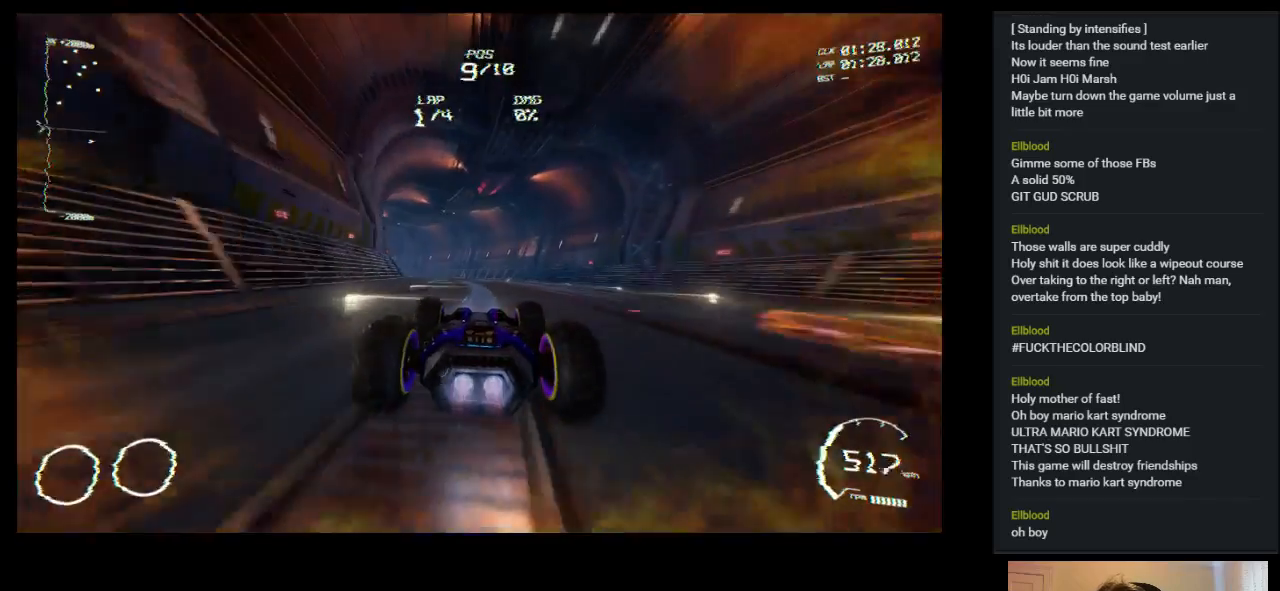
{"keys": ["left", "up"], "events": []}
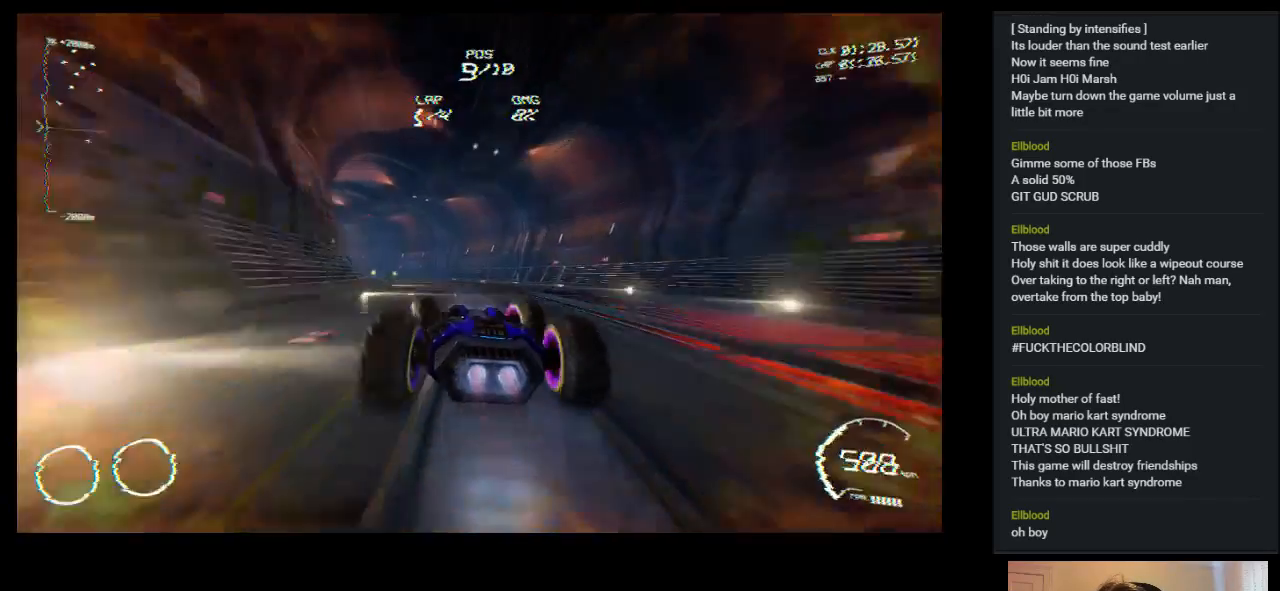
{"keys": ["left", "up"], "events": []}
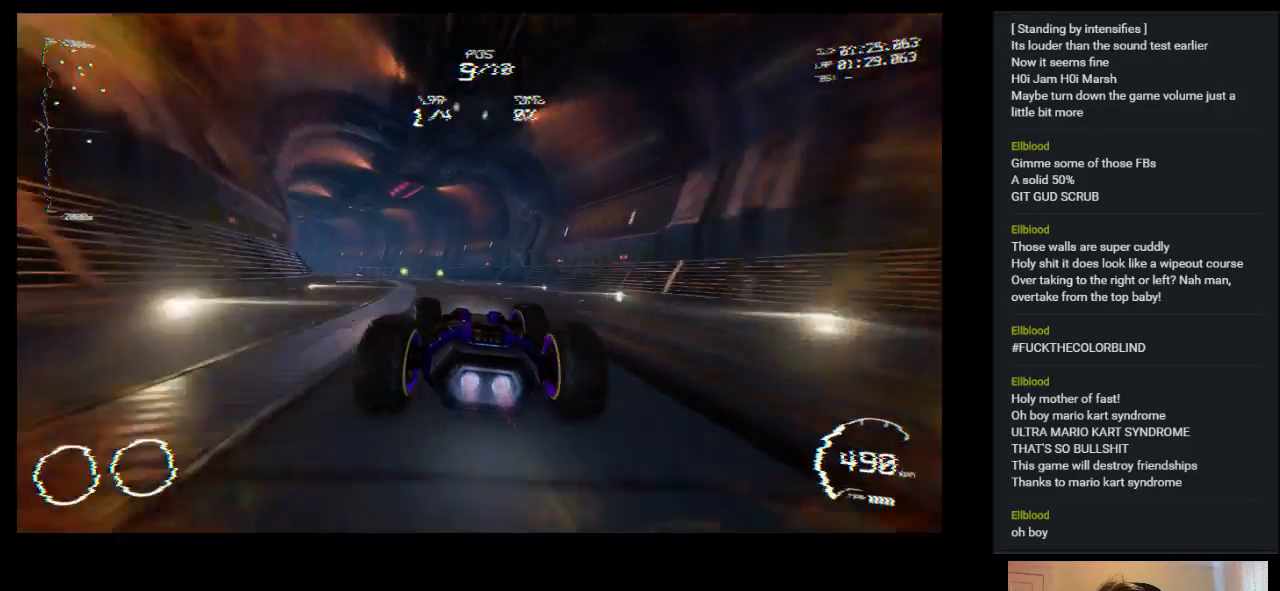
{"keys": ["left", "up"], "events": [[183, "space", "down"], [333, "space", "up"]]}
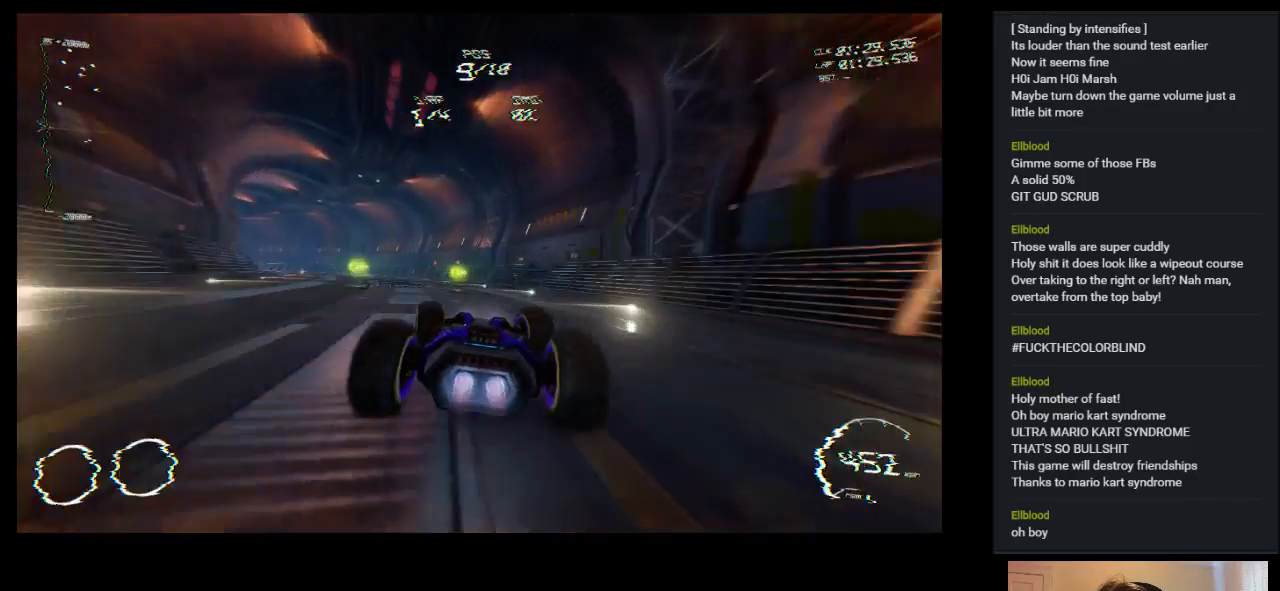
{"keys": ["left", "up"], "events": []}
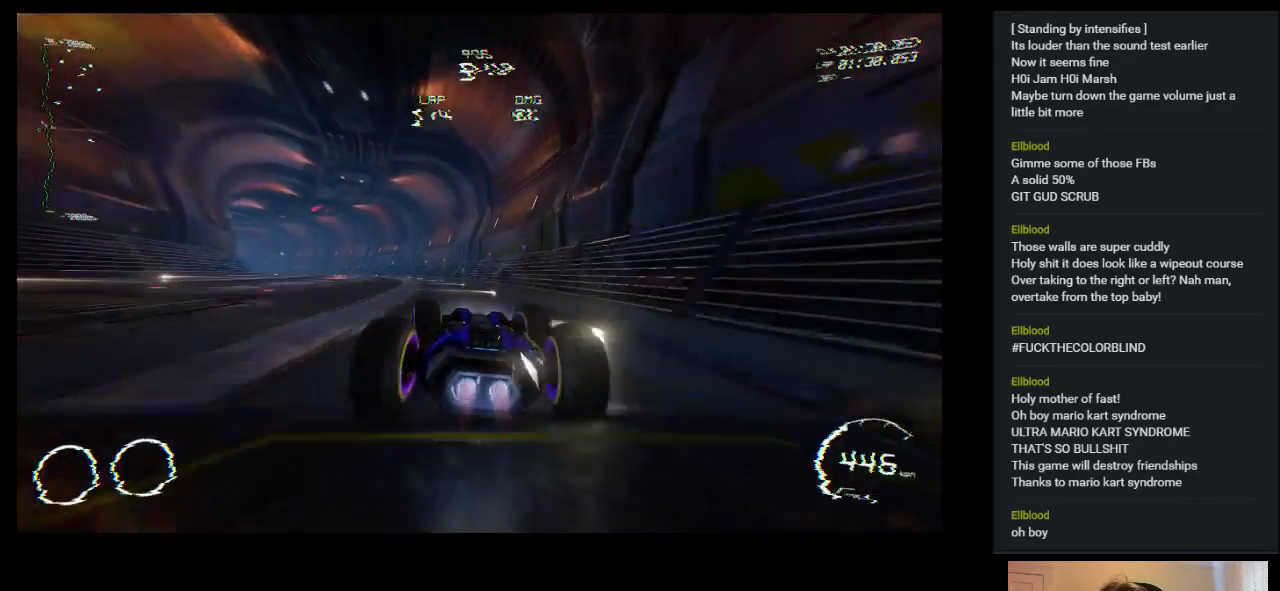
{"keys": ["left", "up"], "events": []}
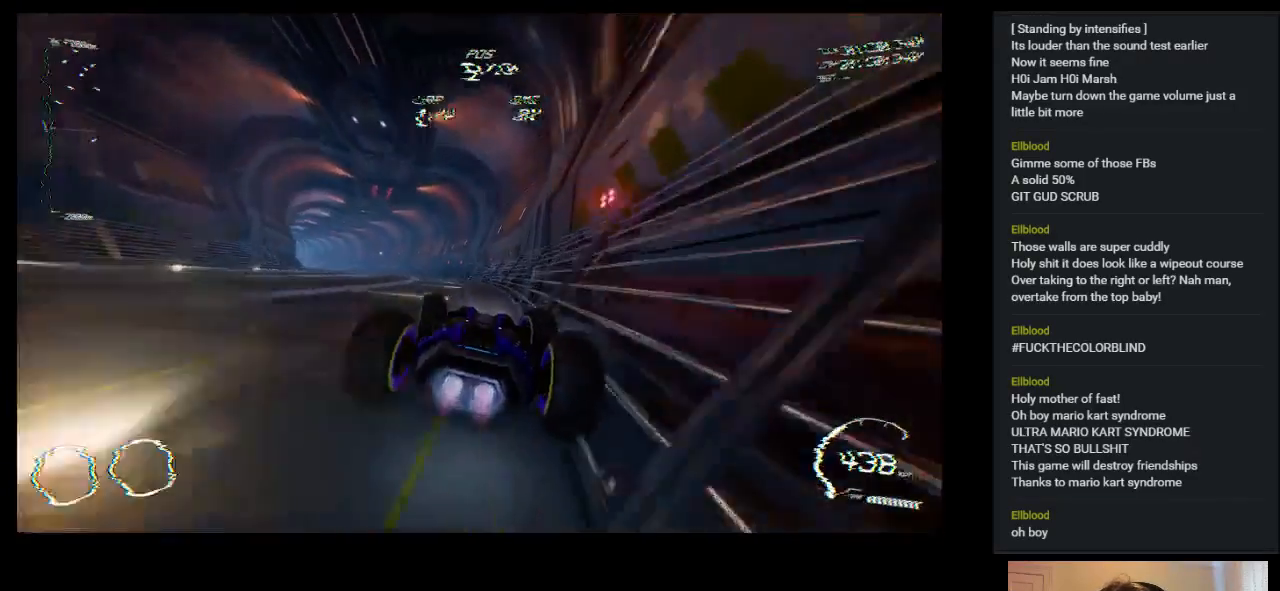
{"keys": ["up"], "events": [[483, "left", "up"]]}
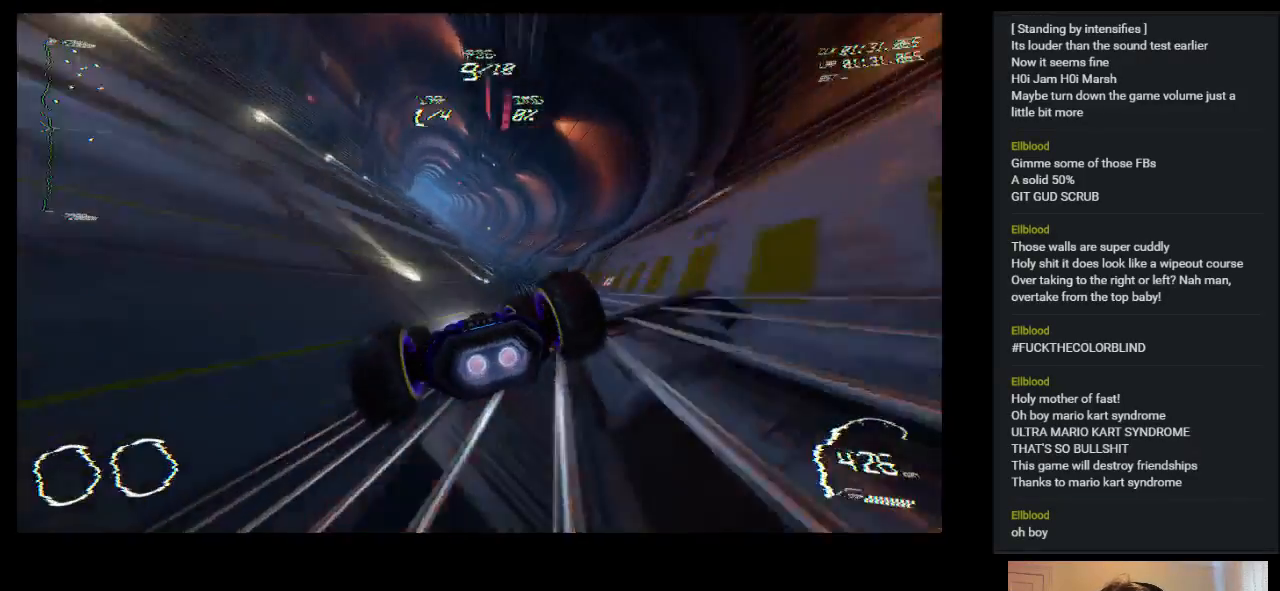
{"keys": ["up"], "events": []}
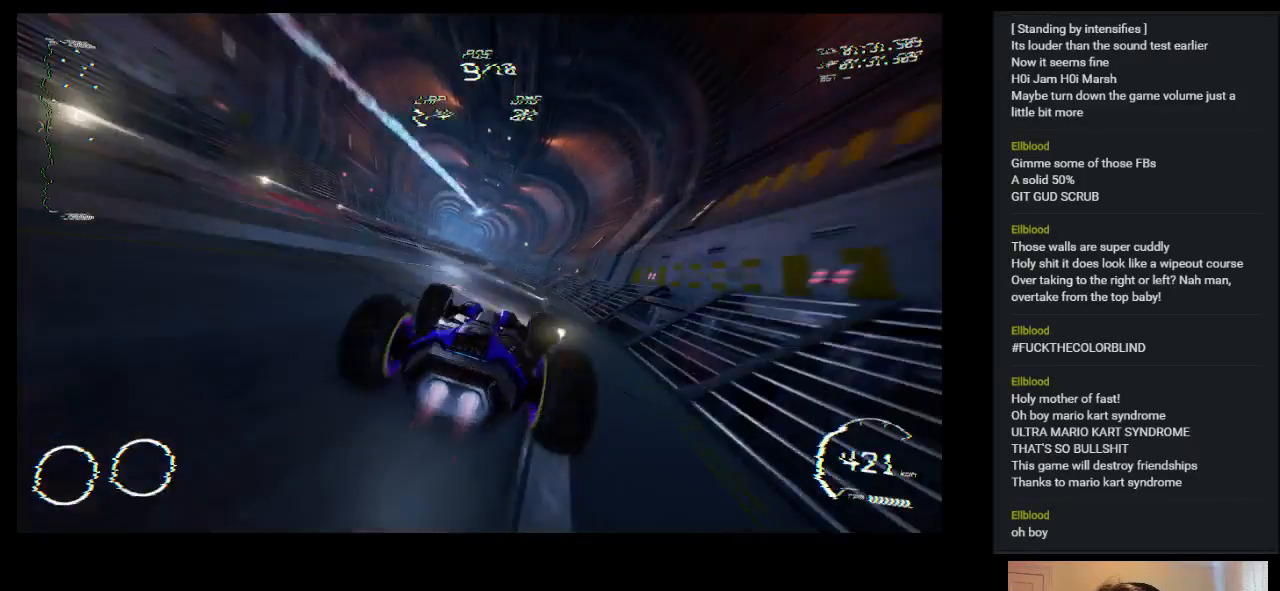
{"keys": ["up"], "events": [[83, "left", "down"], [333, "left", "up"]]}
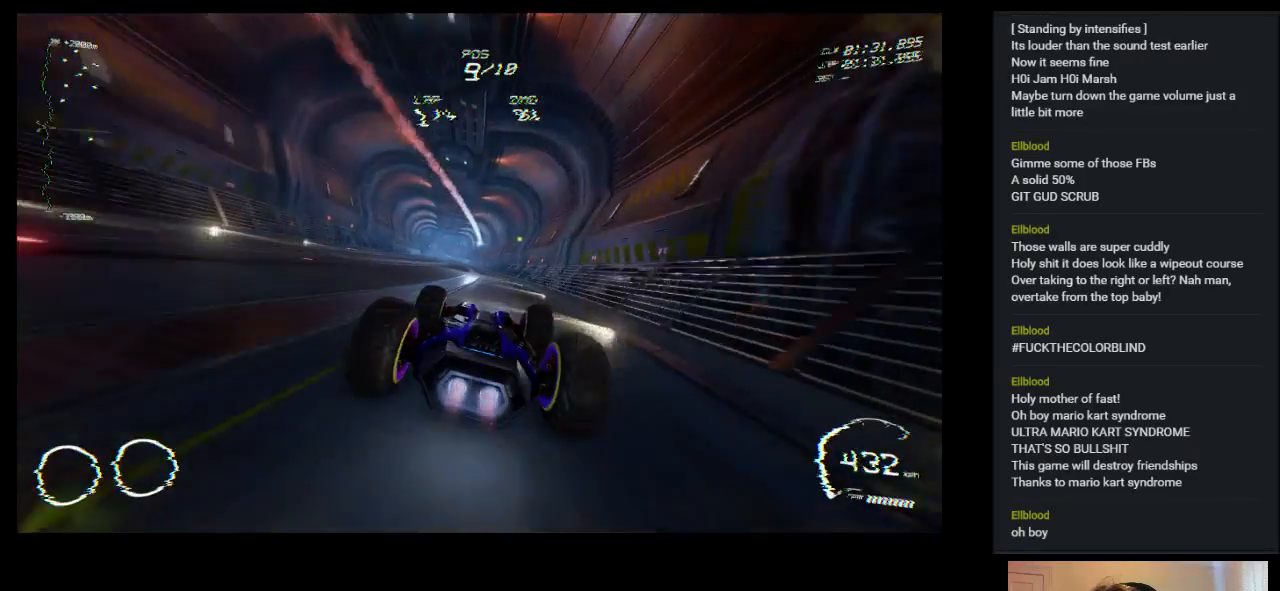
{"keys": ["up"], "events": [[300, "left", "down"], [333, "left", "up"]]}
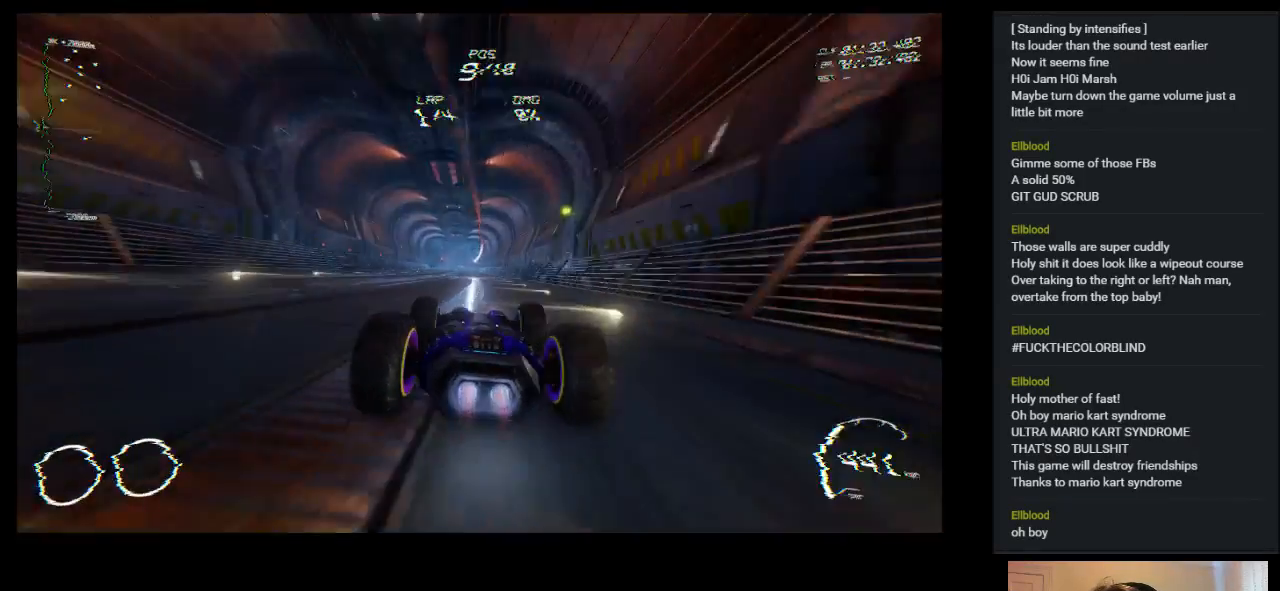
{"keys": ["up"], "events": [[233, "left", "down"], [267, "left", "up"]]}
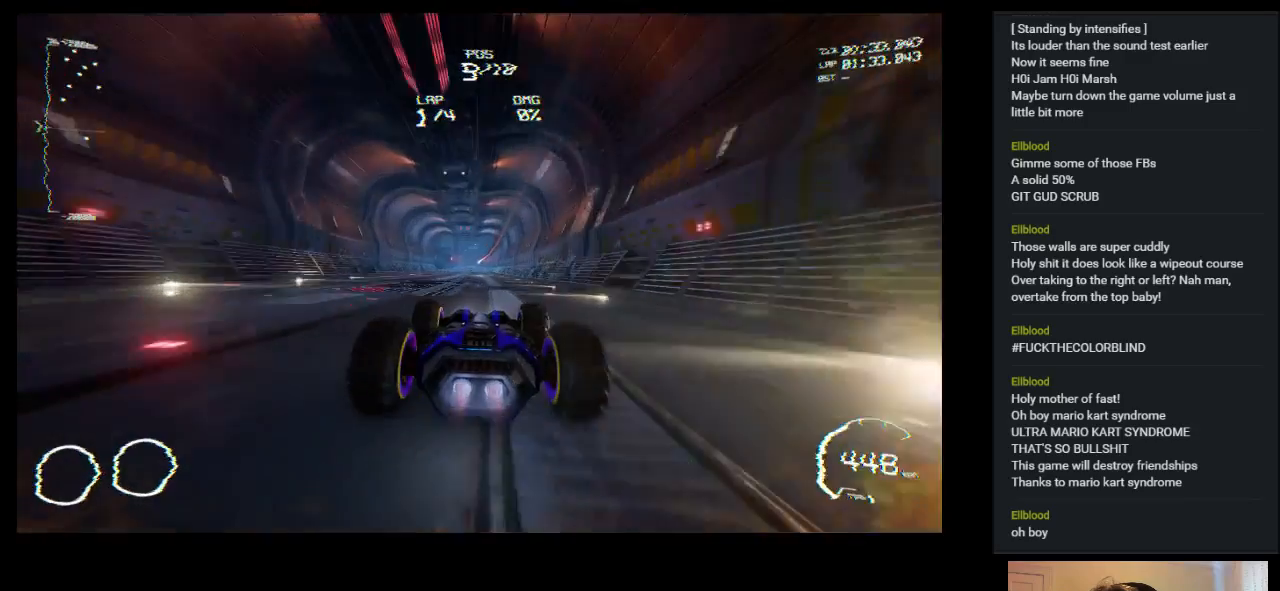
{"keys": ["left", "up"], "events": [[500, "left", "down"]]}
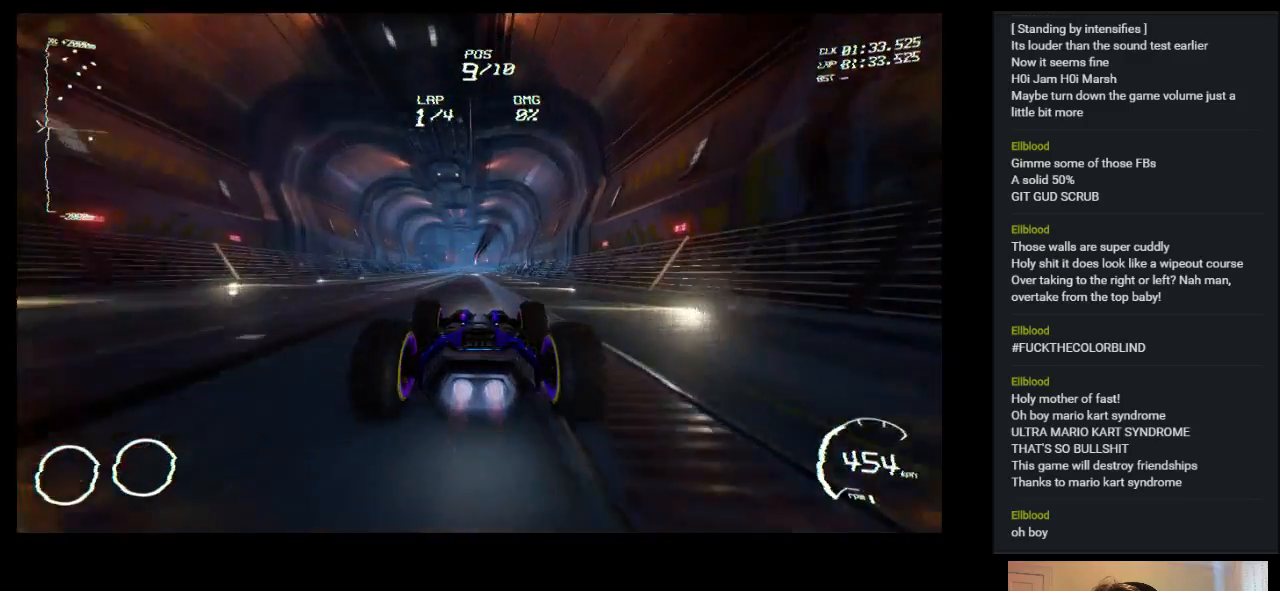
{"keys": ["up"], "events": [[117, "left", "up"]]}
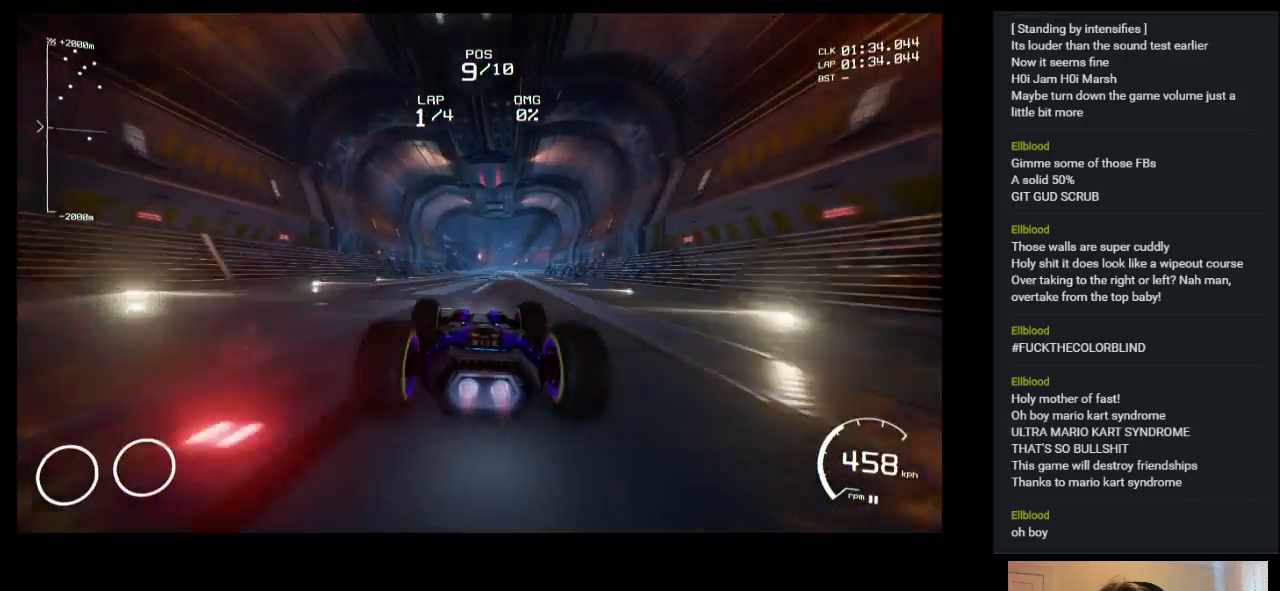
{"keys": ["up"], "events": [[50, "right", "down"], [133, "right", "up"]]}
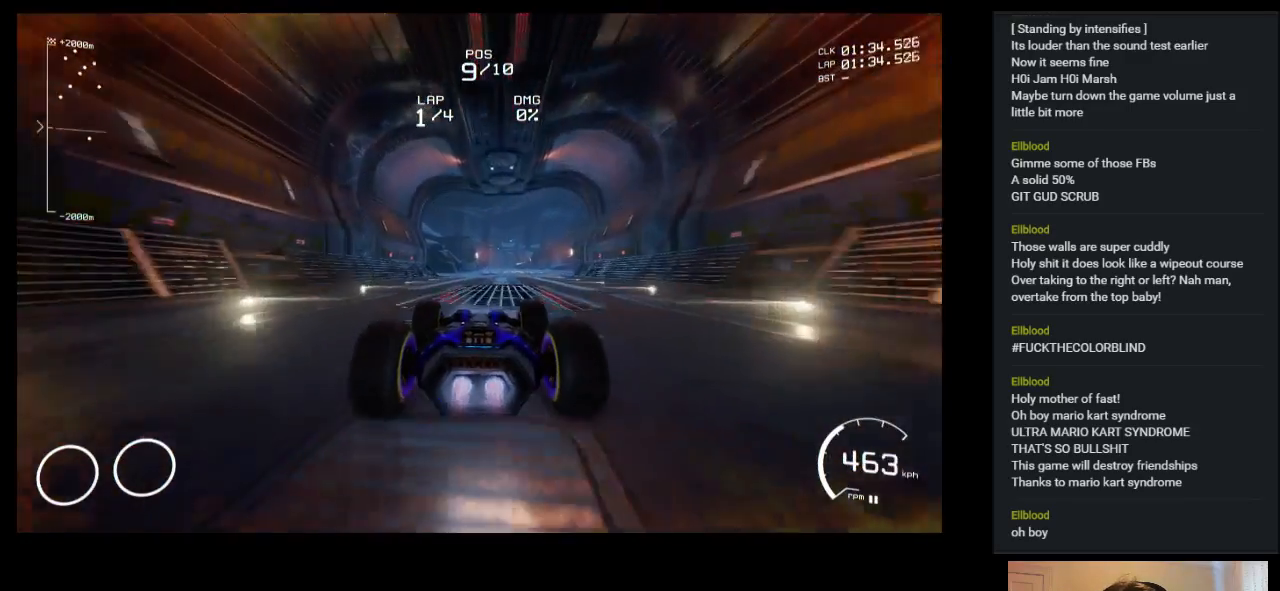
{"keys": ["up"], "events": [[150, "right", "down"], [217, "right", "up"]]}
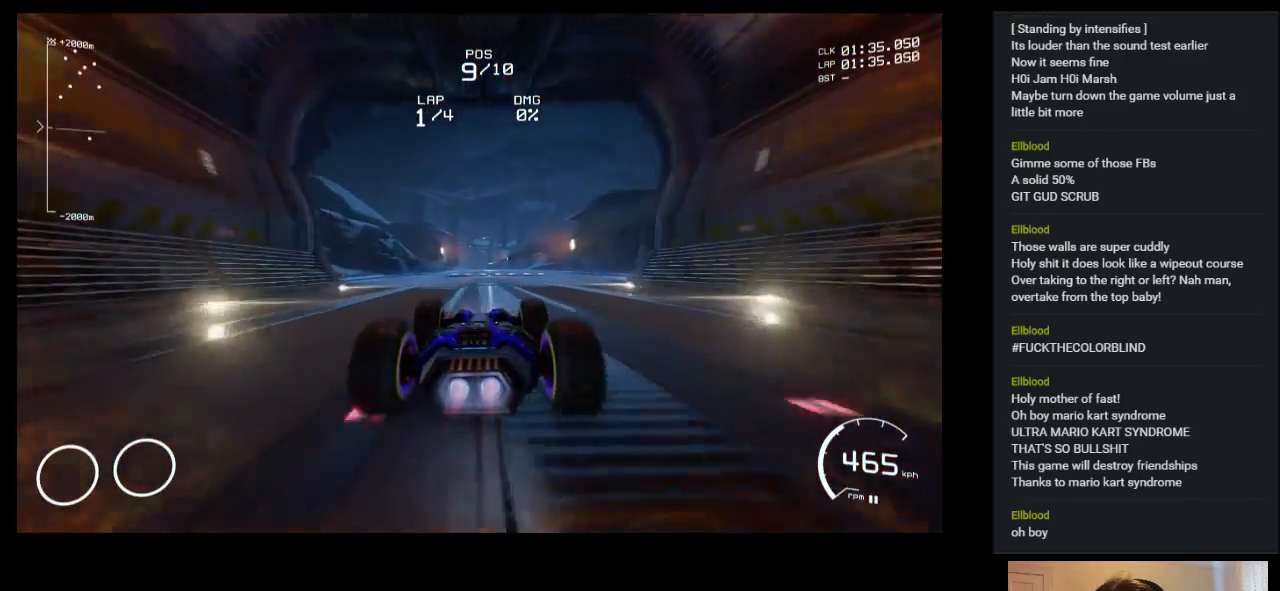
{"keys": ["up"], "events": []}
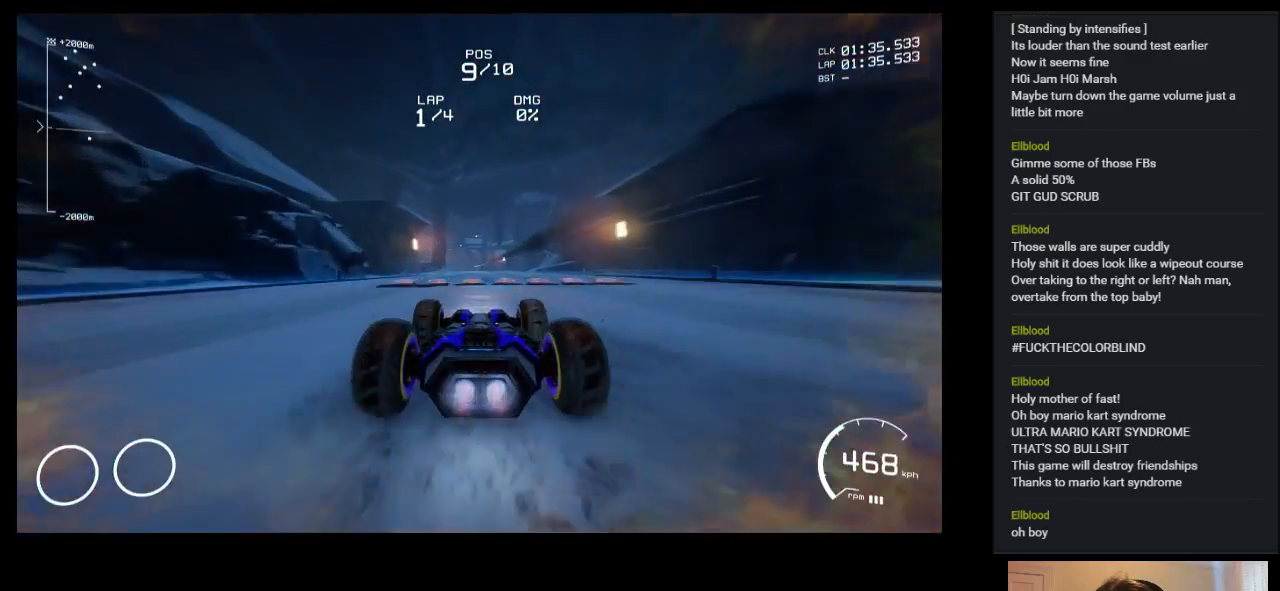
{"keys": ["up"], "events": []}
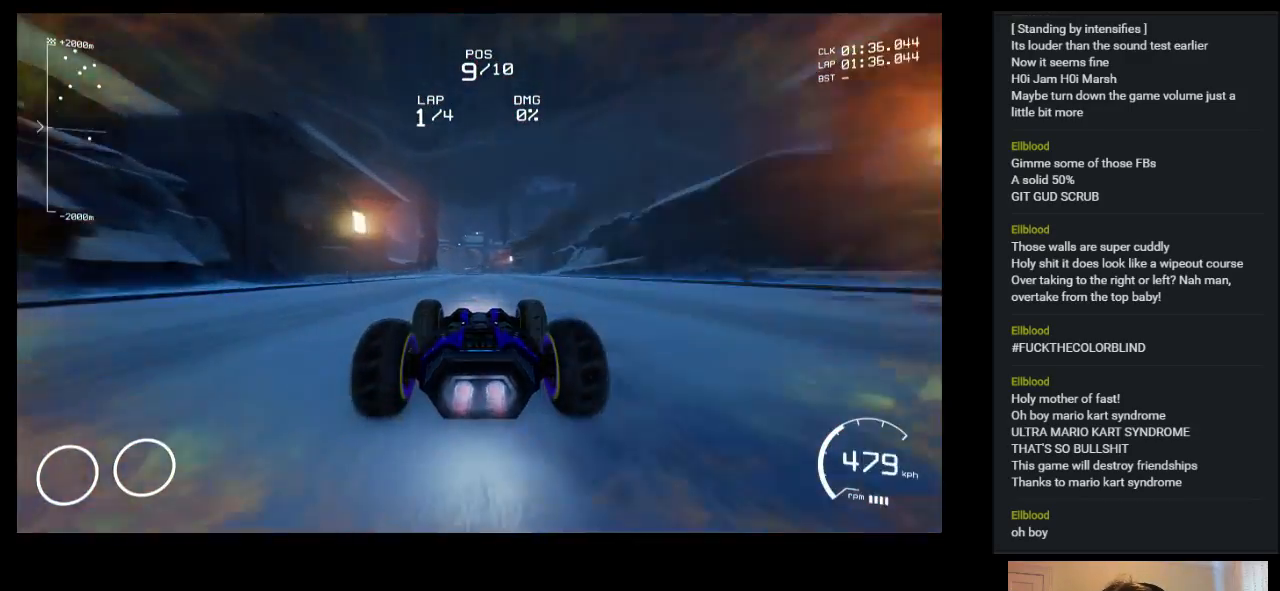
{"keys": ["up"], "events": []}
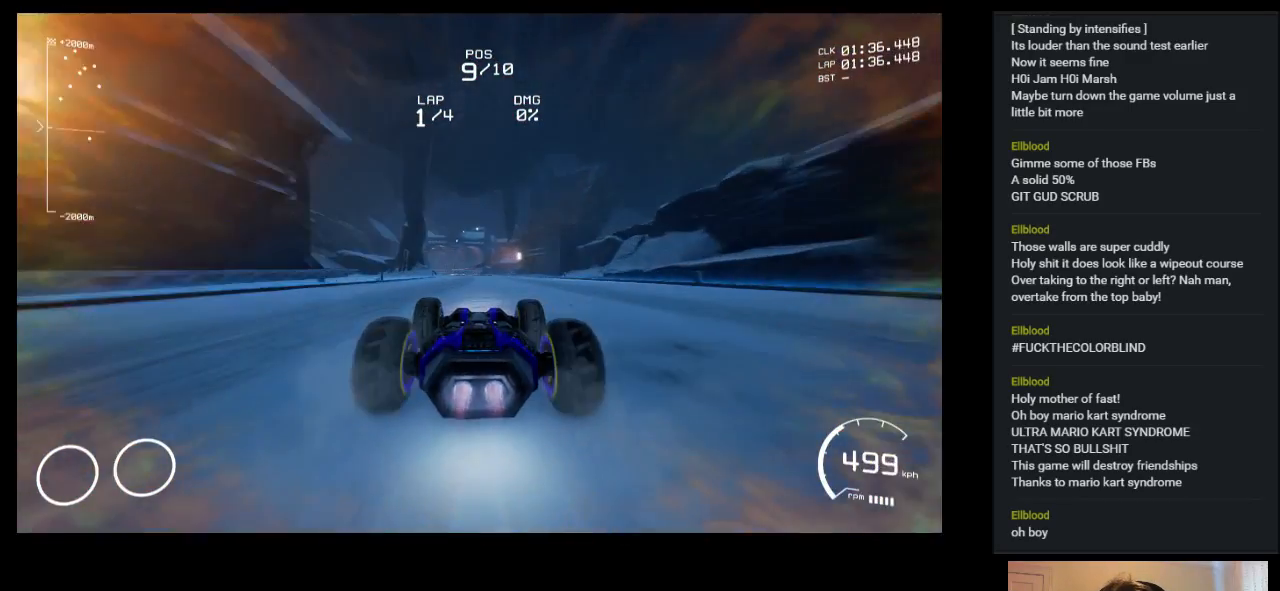
{"keys": ["up"], "events": [[300, "left", "down"], [317, "left", "up"]]}
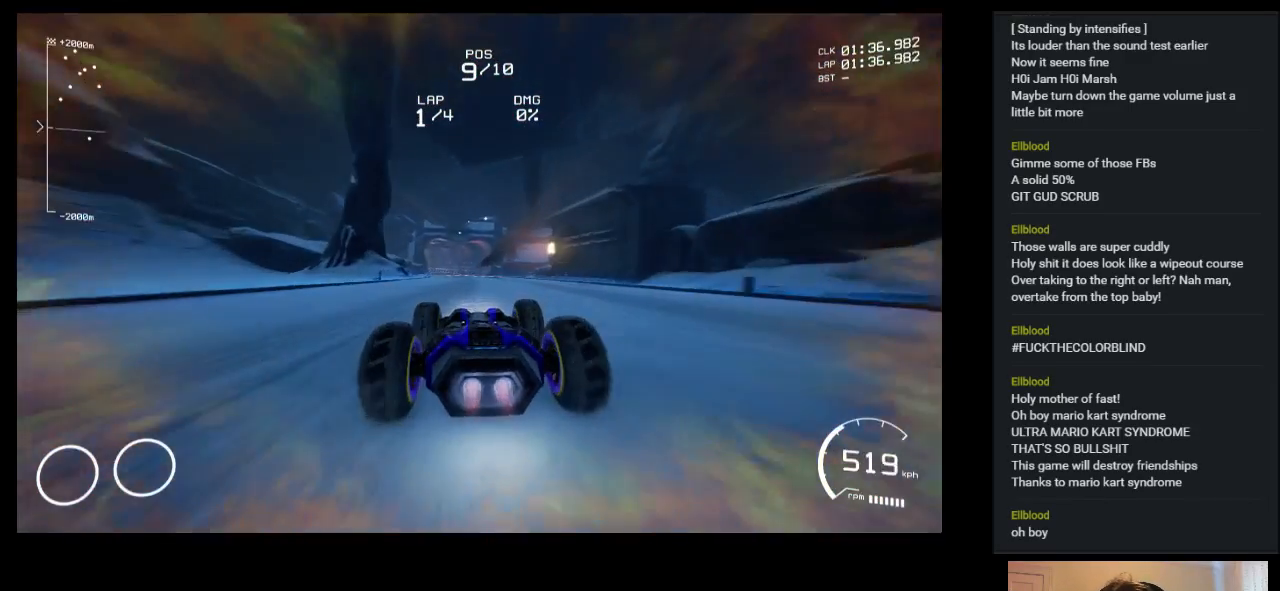
{"keys": ["up"], "events": []}
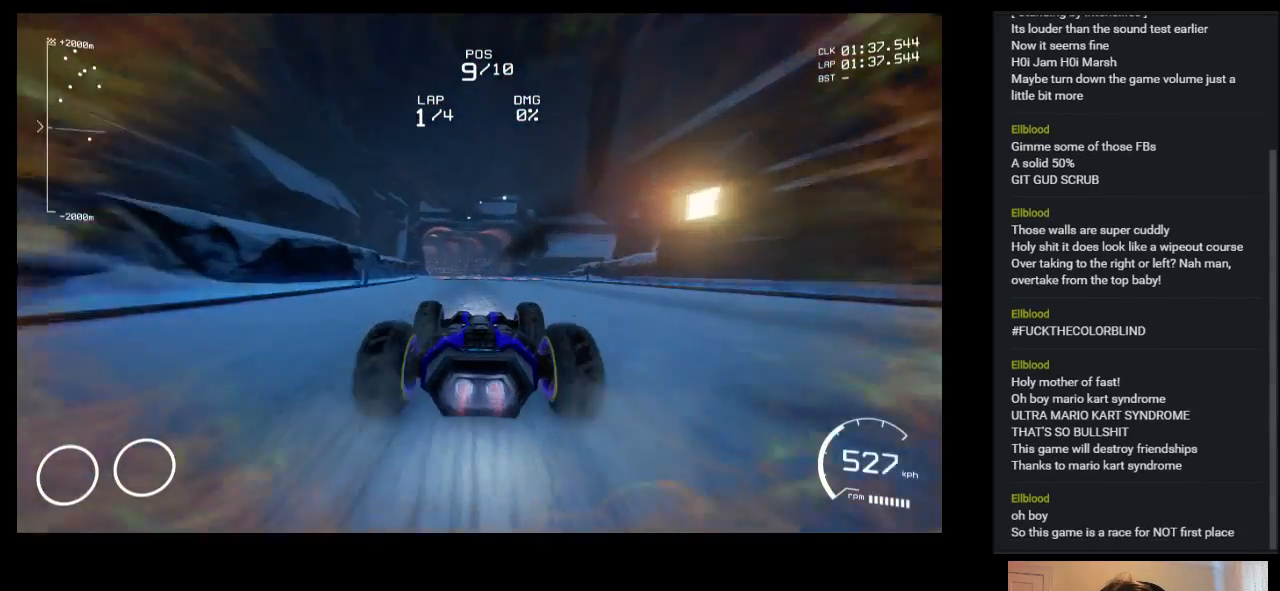
{"keys": ["up"], "events": [[83, "left", "down"], [150, "left", "up"]]}
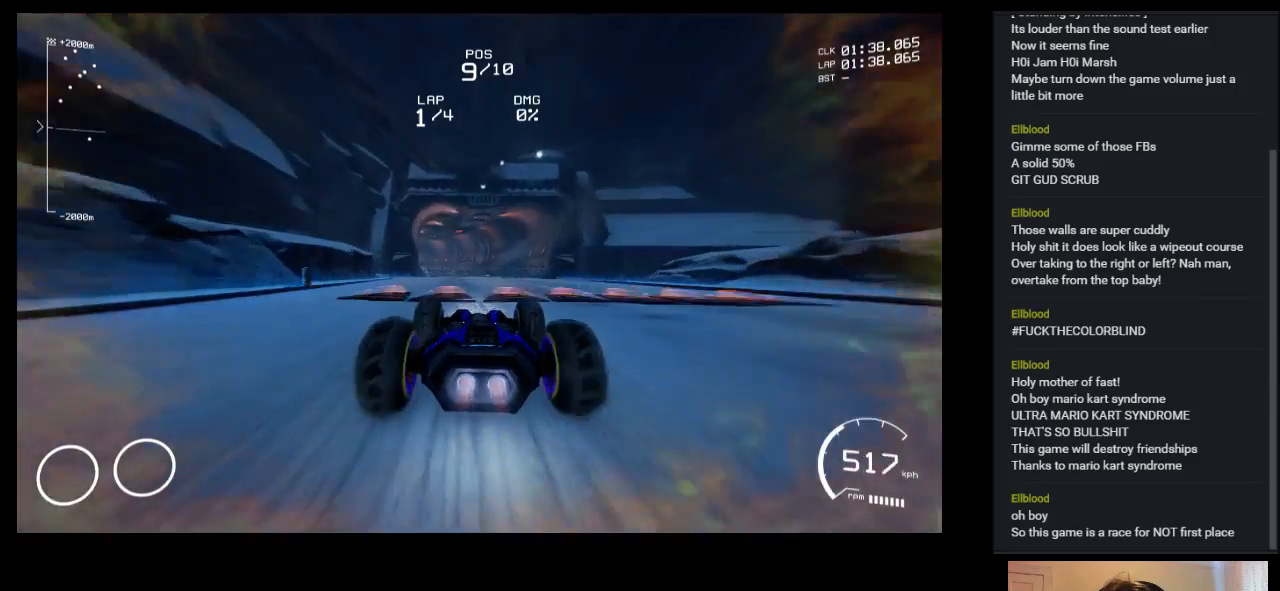
{"keys": ["up"], "events": []}
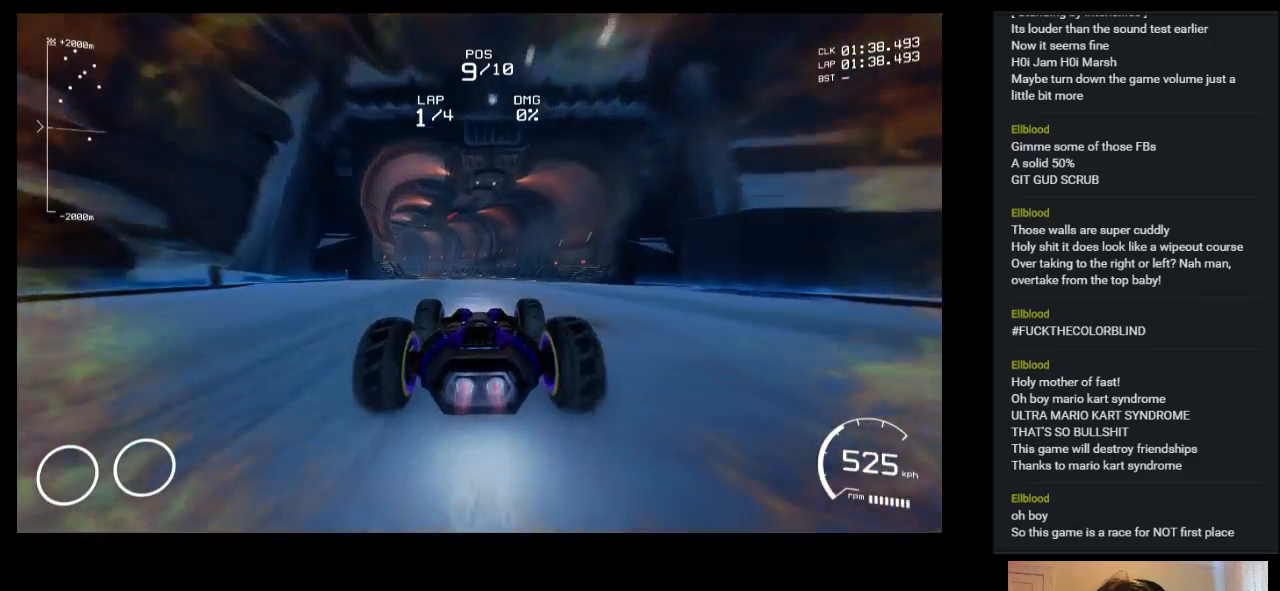
{"keys": ["up"], "events": [[133, "left", "down"], [400, "left", "up"]]}
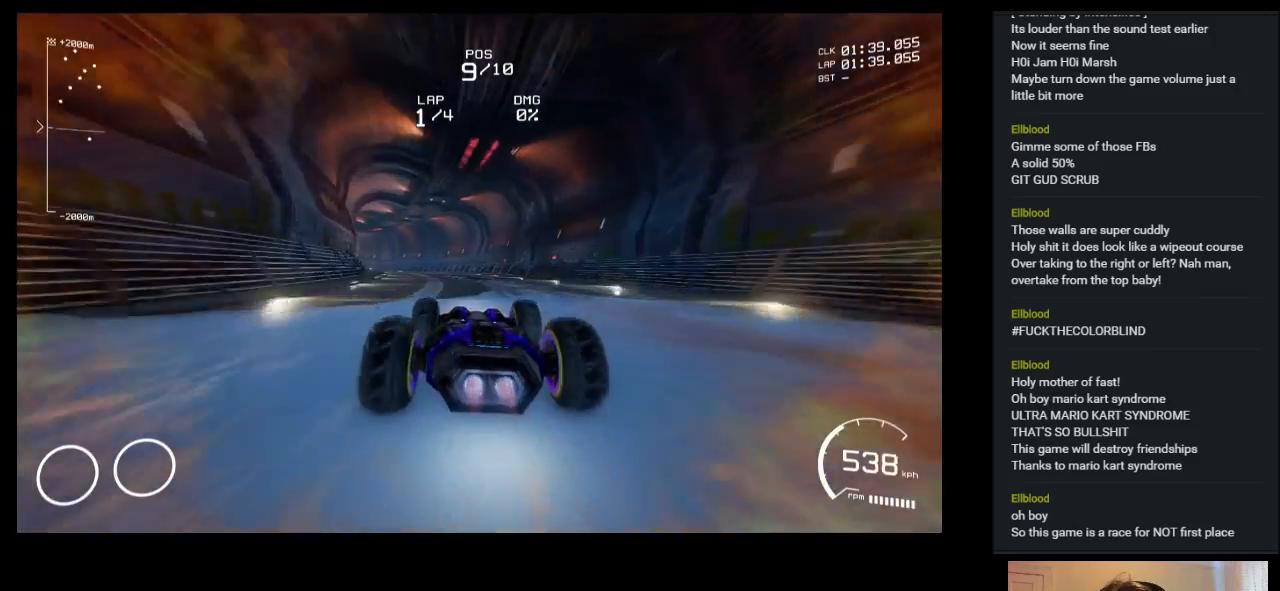
{"keys": ["left", "up"], "events": [[33, "left", "down"], [217, "left", "up"], [433, "left", "down"]]}